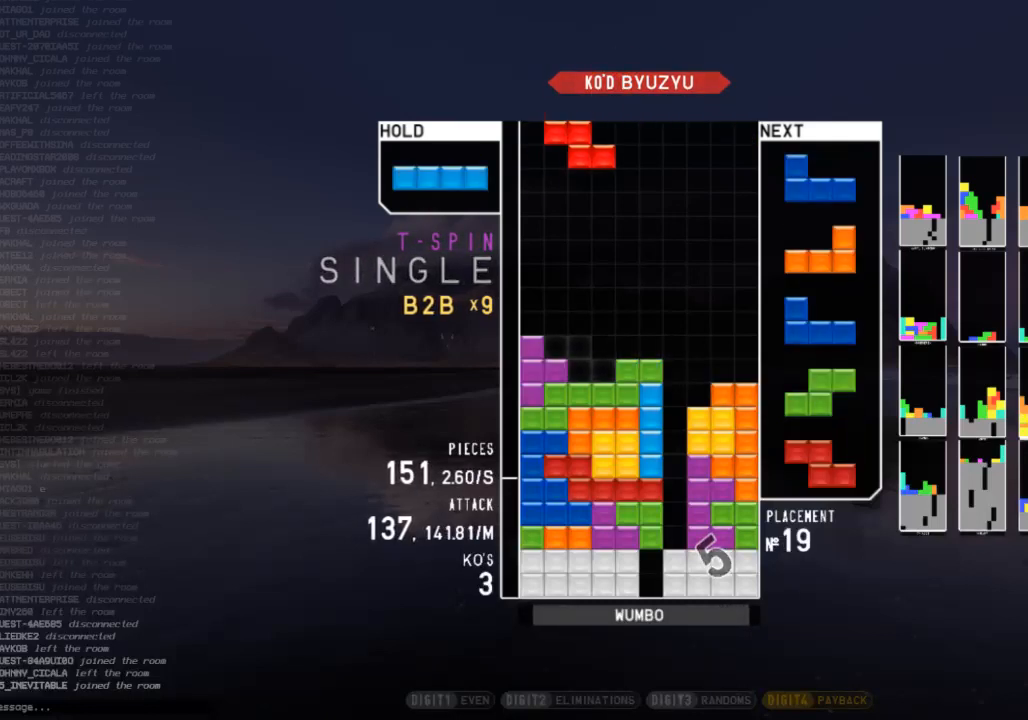
Gameplay with keyboard; each line is a JSON object with the keys held at the frame after it. "events" lists presses ("down") and releases ("up") of "c", "down", "left", "right", "shift", "up", "x" and "z" between this image and that frame as [ms after this image, input, new state], when the widget could be followed in between. No other keys are recorded. Mouse input is not recorded.
{"keys": ["down", "right"], "events": [[67, "right", "up"], [167, "down", "down"], [200, "left", "down"], [267, "down", "up"], [400, "down", "down"], [433, "left", "up"], [500, "right", "down"]]}
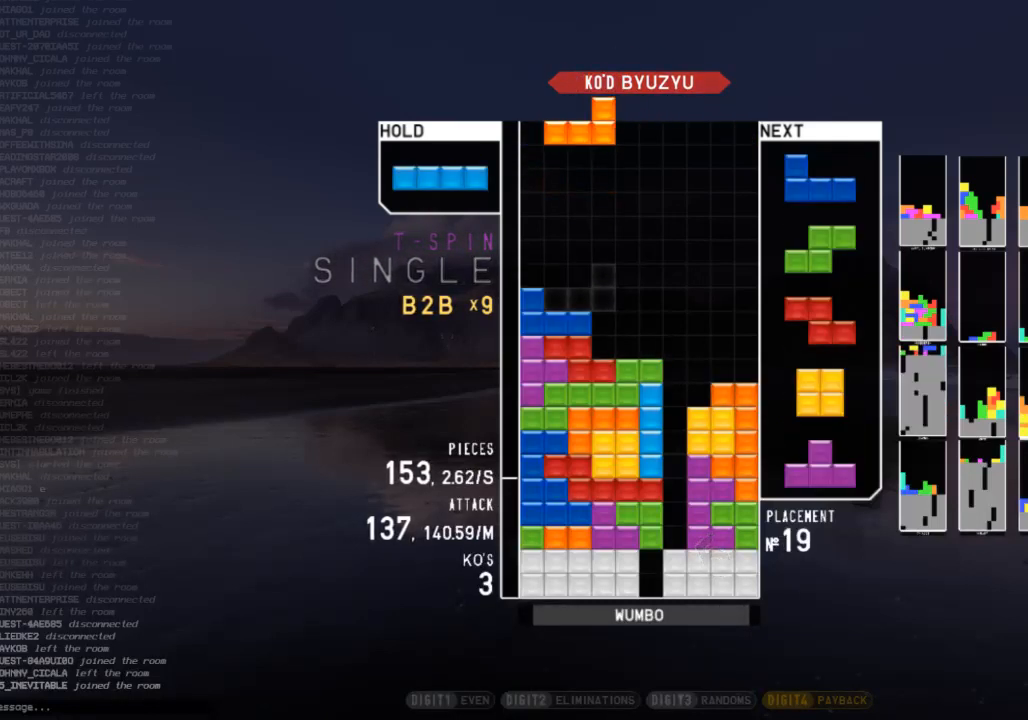
{"keys": ["down"], "events": [[33, "down", "up"], [33, "shift", "down"], [133, "right", "up"], [167, "down", "down"], [167, "shift", "up"], [267, "right", "down"], [333, "down", "up"], [333, "z", "down"], [467, "right", "up"], [467, "z", "up"], [500, "down", "down"]]}
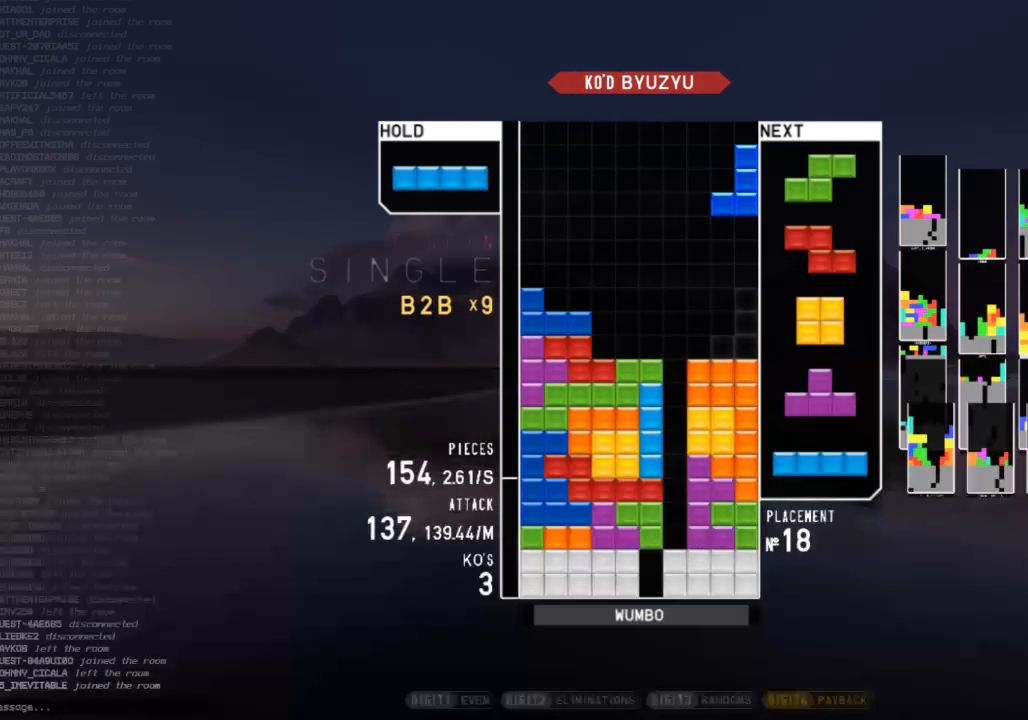
{"keys": [], "events": [[100, "down", "up"]]}
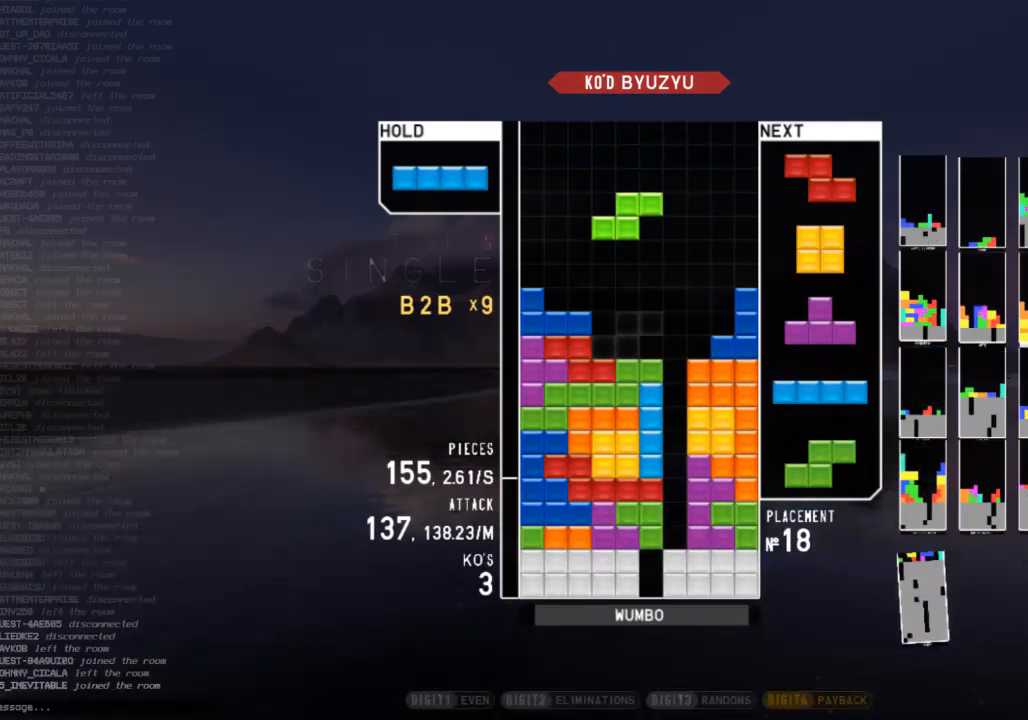
{"keys": [], "events": [[200, "c", "down"], [367, "c", "up"], [367, "x", "down"], [400, "right", "down"], [433, "x", "up"], [500, "right", "up"]]}
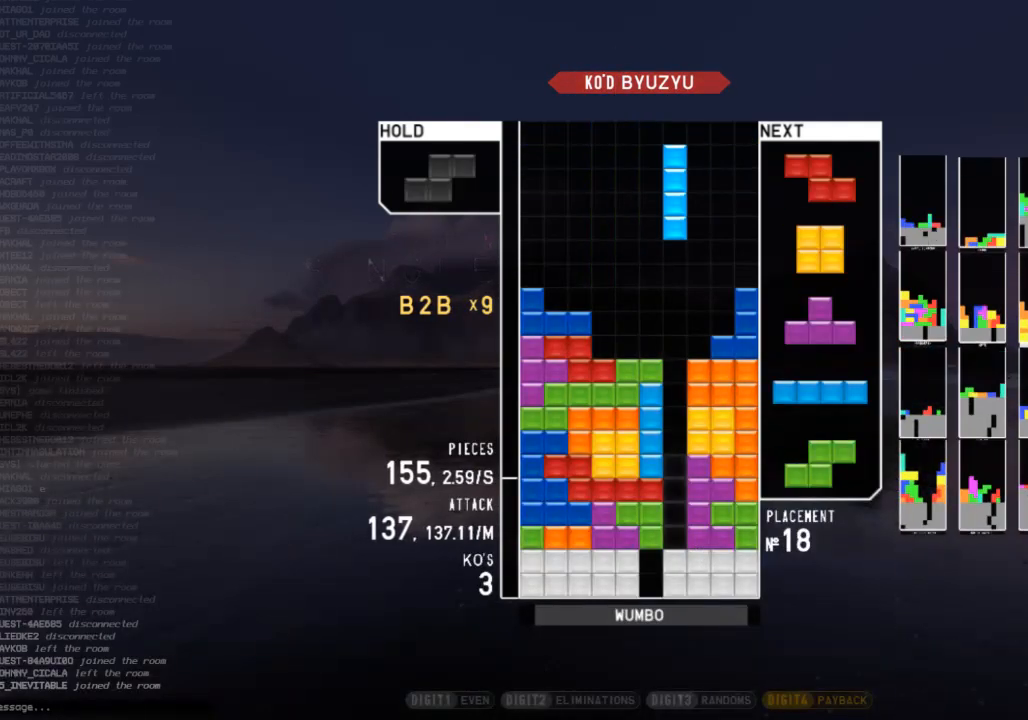
{"keys": ["c"], "events": [[333, "down", "down"], [467, "c", "down"], [467, "down", "up"]]}
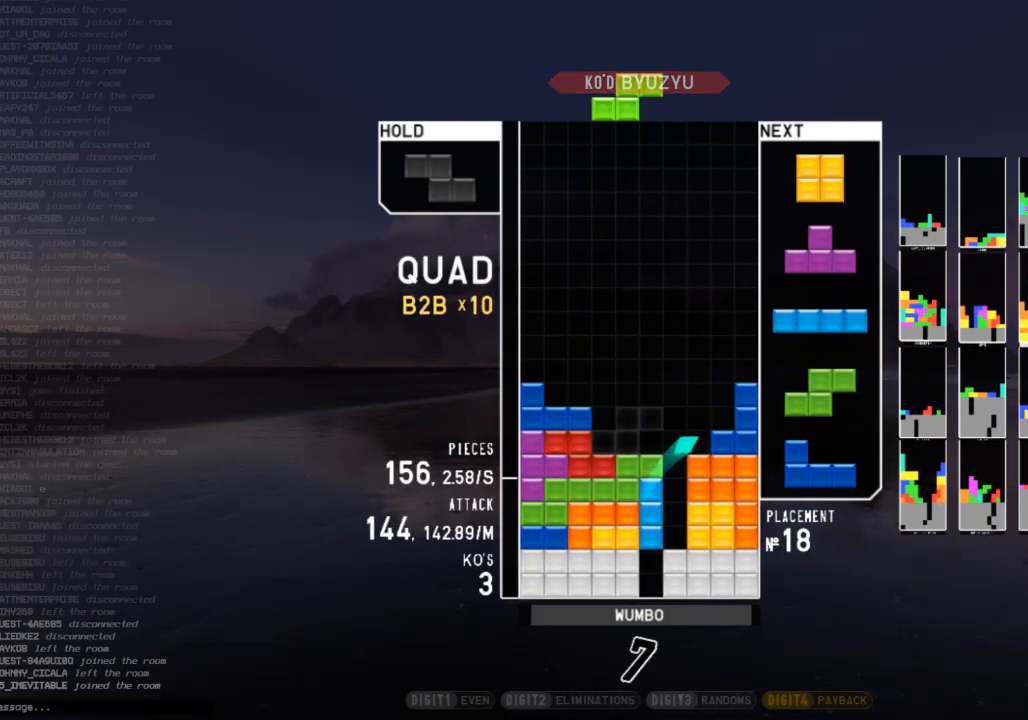
{"keys": ["c", "left"], "events": [[67, "c", "up"], [300, "down", "down"], [400, "down", "up"], [400, "left", "down"], [433, "c", "down"]]}
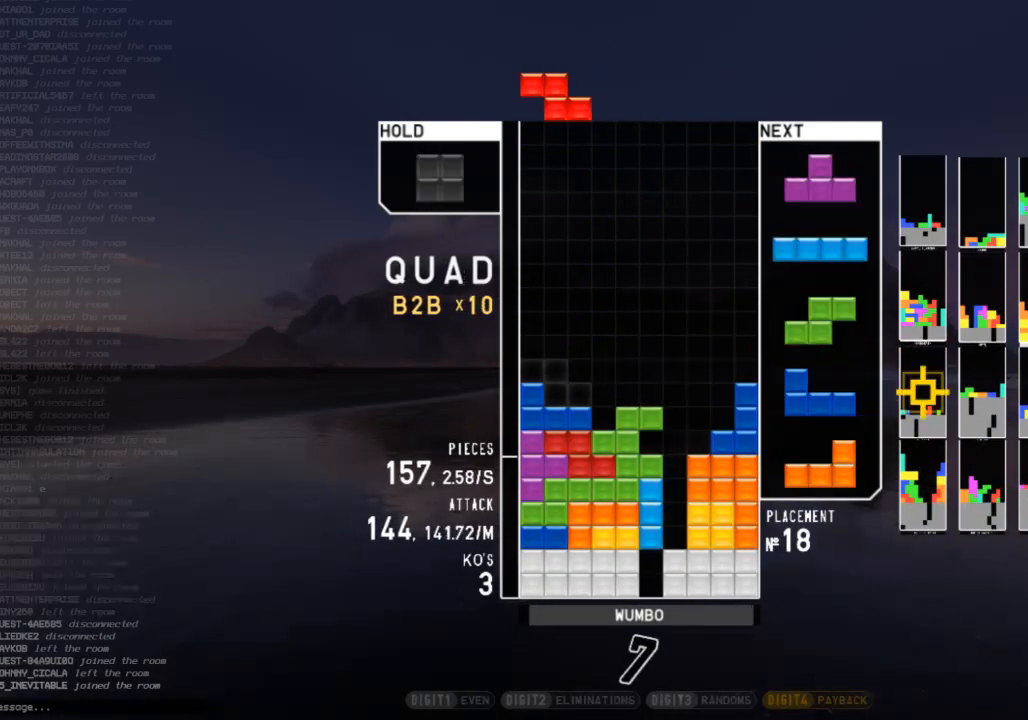
{"keys": ["x"], "events": [[33, "down", "down"], [67, "c", "up"], [67, "left", "up"], [100, "down", "up"], [100, "right", "down"], [267, "left", "down"], [267, "right", "up"], [267, "up", "down"], [267, "x", "down"], [300, "x", "up"], [433, "up", "up"], [433, "x", "down"], [500, "left", "up"]]}
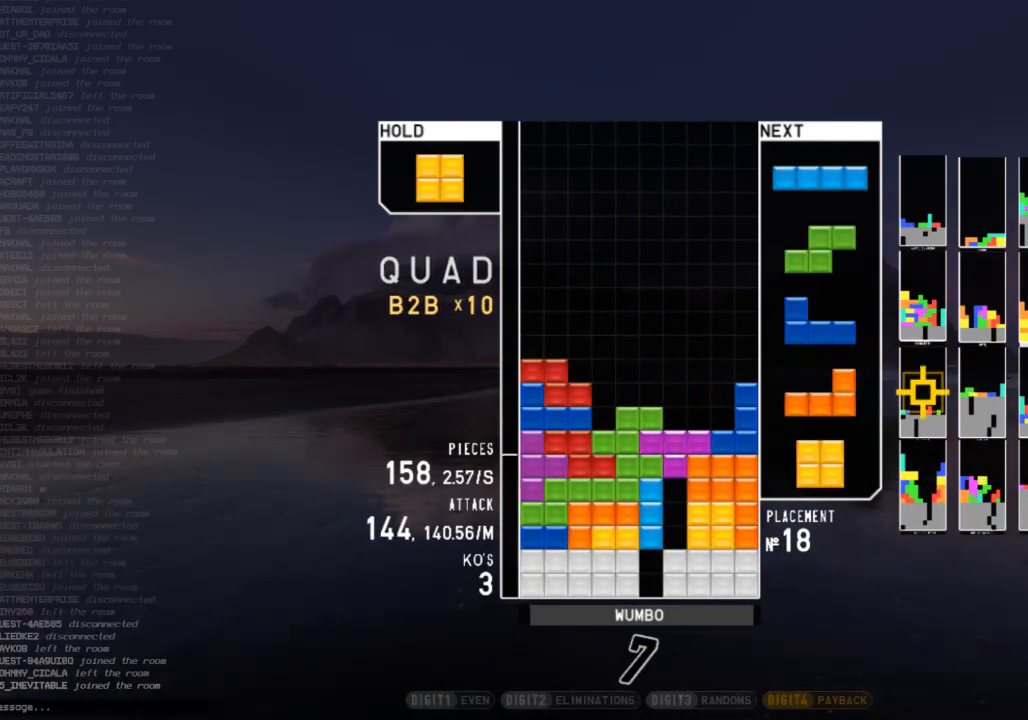
{"keys": ["x"], "events": [[33, "down", "down"], [100, "right", "down"], [100, "x", "up"], [133, "down", "up"], [167, "c", "down"], [233, "right", "up"], [267, "left", "down"], [333, "c", "up"], [333, "down", "down"], [400, "down", "up"], [500, "left", "up"], [500, "x", "down"]]}
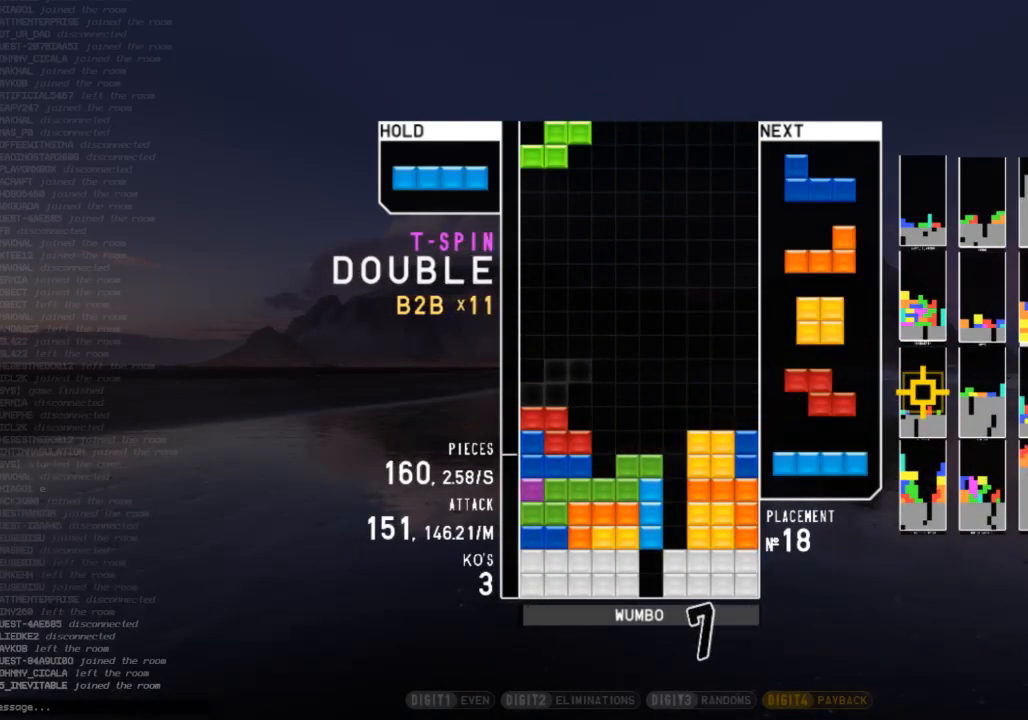
{"keys": ["down"], "events": [[100, "down", "down"], [133, "left", "down"], [133, "x", "up"], [200, "down", "up"], [233, "x", "down"], [367, "left", "up"], [367, "x", "up"], [467, "down", "down"]]}
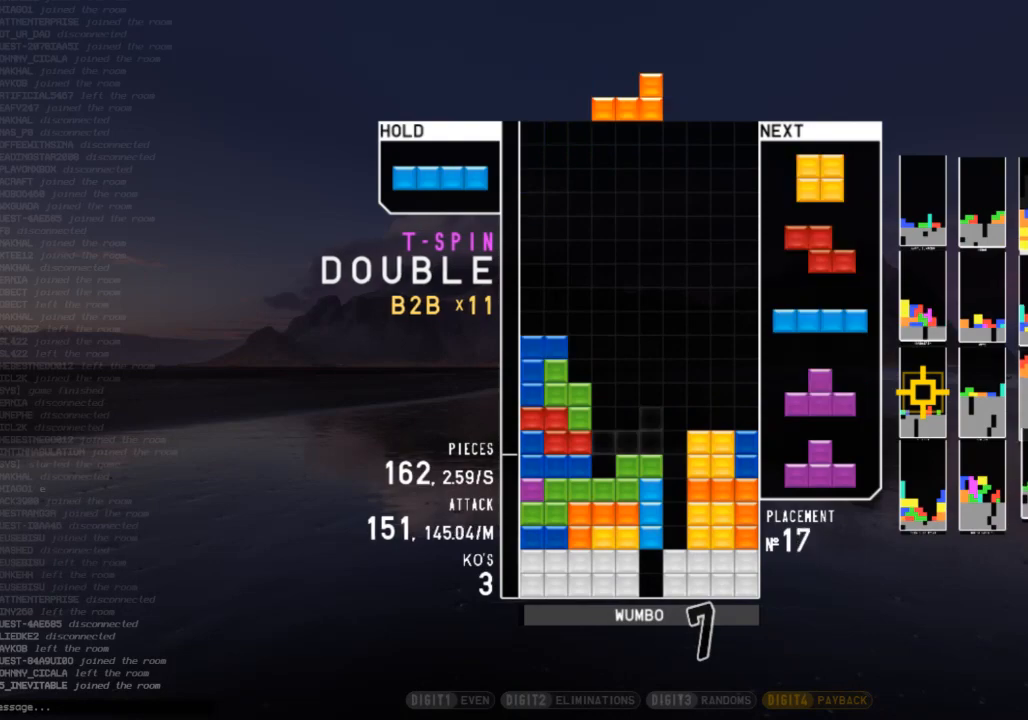
{"keys": ["down", "right"], "events": [[67, "down", "up"], [67, "shift", "down"], [167, "shift", "up"], [267, "down", "down"], [300, "down", "up"], [400, "left", "down"], [433, "down", "down"], [500, "left", "up"], [500, "right", "down"]]}
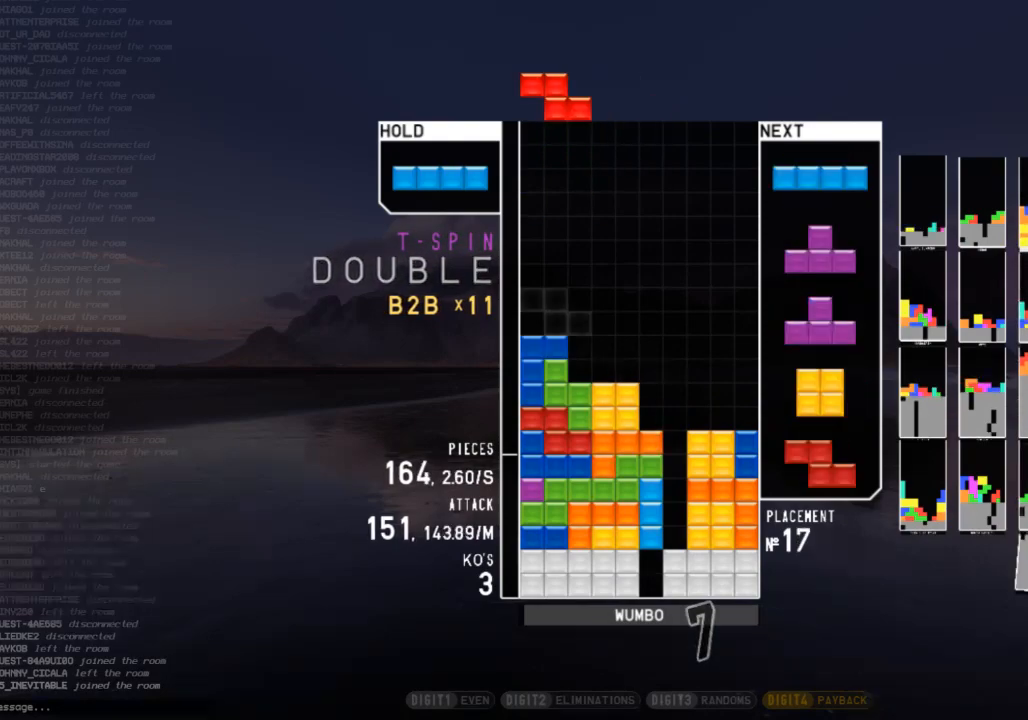
{"keys": [], "events": [[100, "down", "up"], [133, "right", "up"], [167, "down", "down"], [267, "down", "up"], [333, "x", "down"], [367, "right", "down"], [467, "right", "up"], [467, "x", "up"]]}
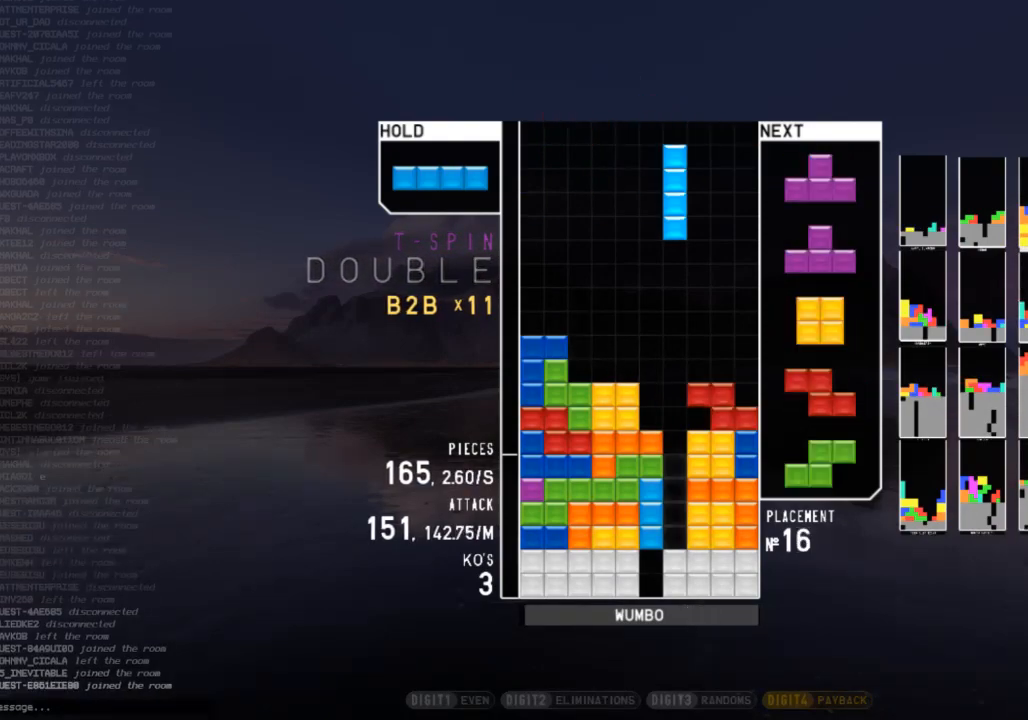
{"keys": ["up", "x", "z"], "events": [[67, "down", "down"], [100, "down", "up"], [200, "right", "down"], [200, "x", "down"], [233, "up", "down"], [300, "right", "up"], [300, "x", "up"], [400, "x", "down"], [467, "z", "down"]]}
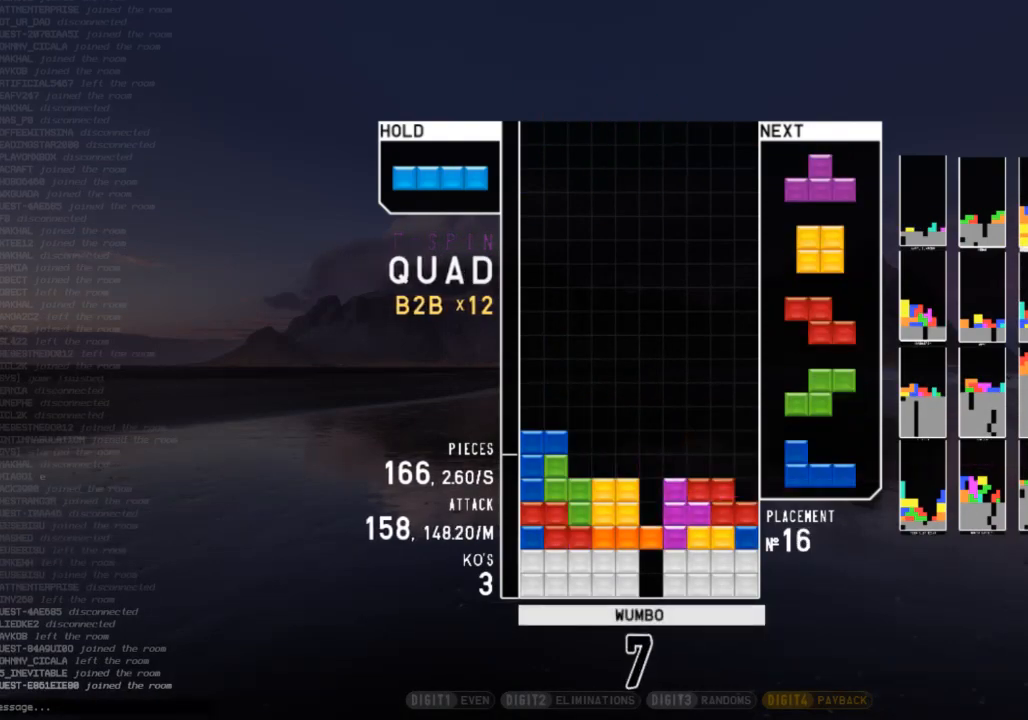
{"keys": [], "events": [[33, "up", "up"], [67, "x", "up"], [133, "z", "up"], [167, "down", "down"], [200, "right", "down"], [300, "down", "up"], [300, "z", "down"], [400, "down", "down"], [400, "right", "up"], [400, "z", "up"], [500, "down", "up"]]}
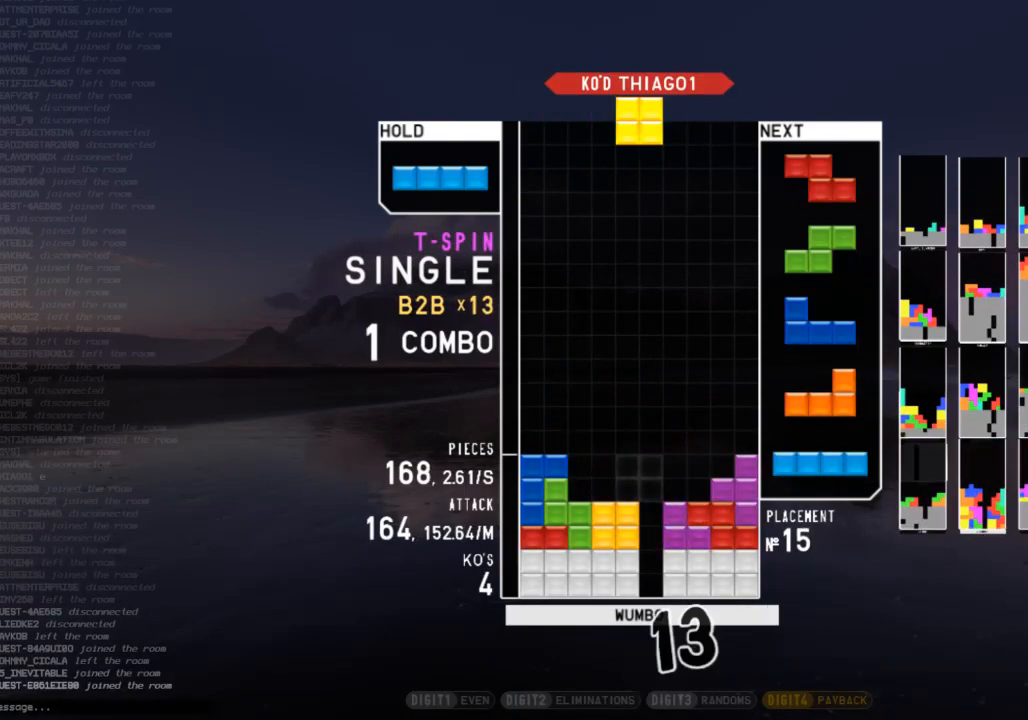
{"keys": [], "events": [[33, "left", "down"], [133, "left", "up"], [233, "left", "down"], [267, "down", "down"], [333, "left", "up"], [333, "right", "down"], [367, "down", "up"], [467, "right", "up"]]}
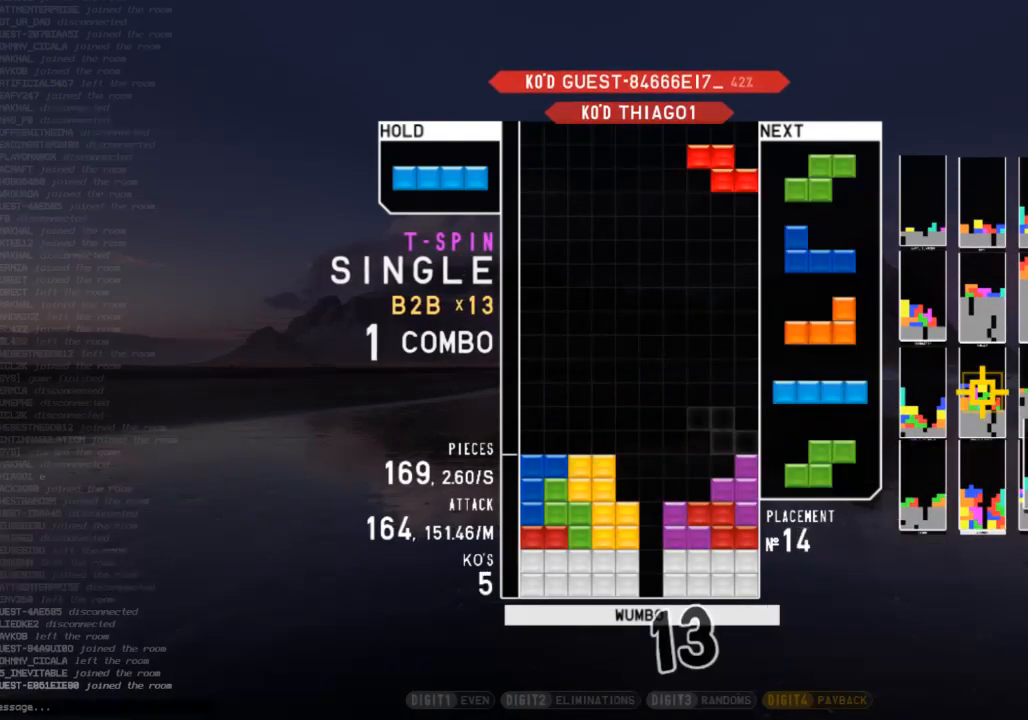
{"keys": [], "events": [[67, "z", "down"], [167, "down", "down"], [200, "z", "up"], [233, "down", "up"], [300, "right", "down"], [400, "right", "up"]]}
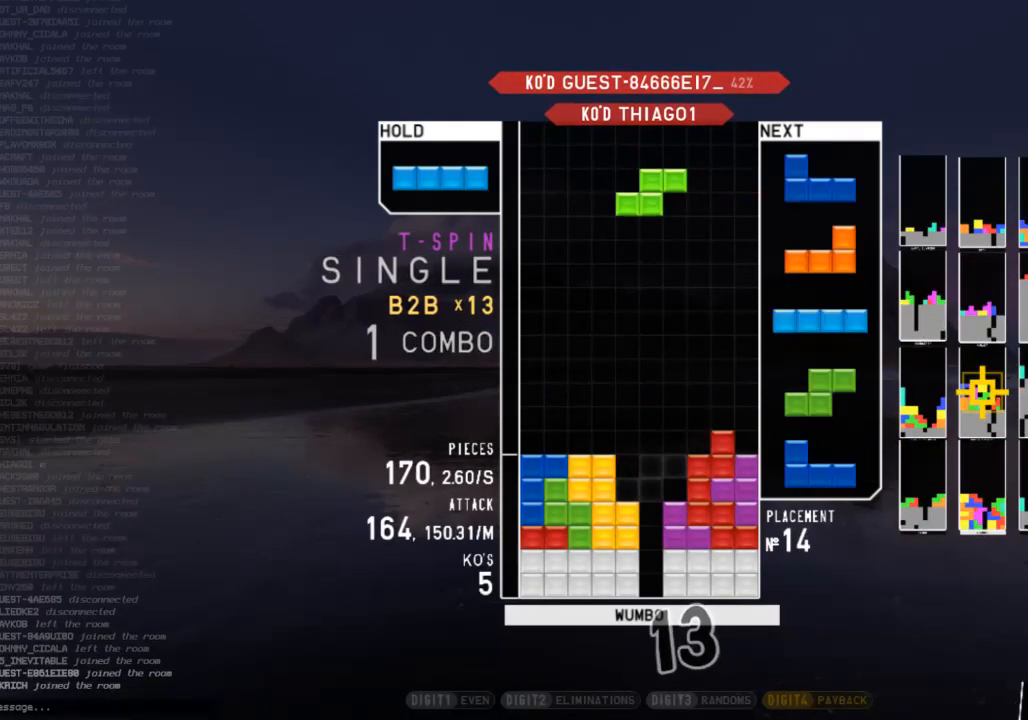
{"keys": [], "events": [[167, "c", "down"], [267, "x", "down"], [300, "c", "up"], [400, "x", "up"]]}
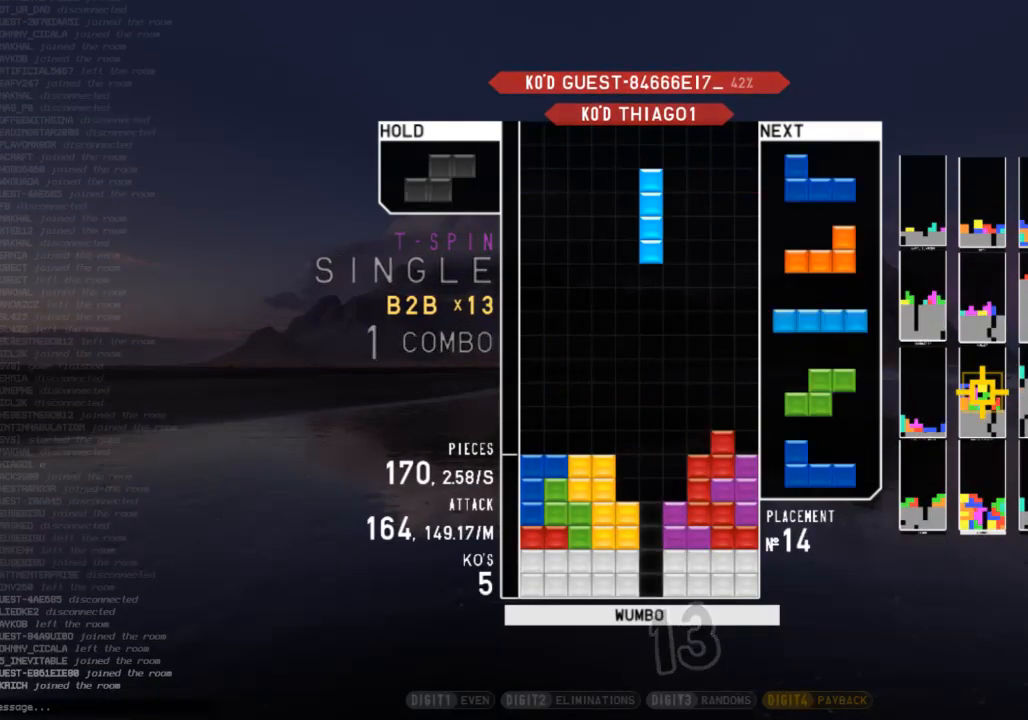
{"keys": ["down", "left"], "events": [[133, "down", "down"], [233, "c", "down"], [233, "down", "up"], [267, "right", "down"], [367, "c", "up"], [367, "right", "up"], [400, "right", "down"], [467, "down", "down"], [500, "left", "down"], [500, "right", "up"]]}
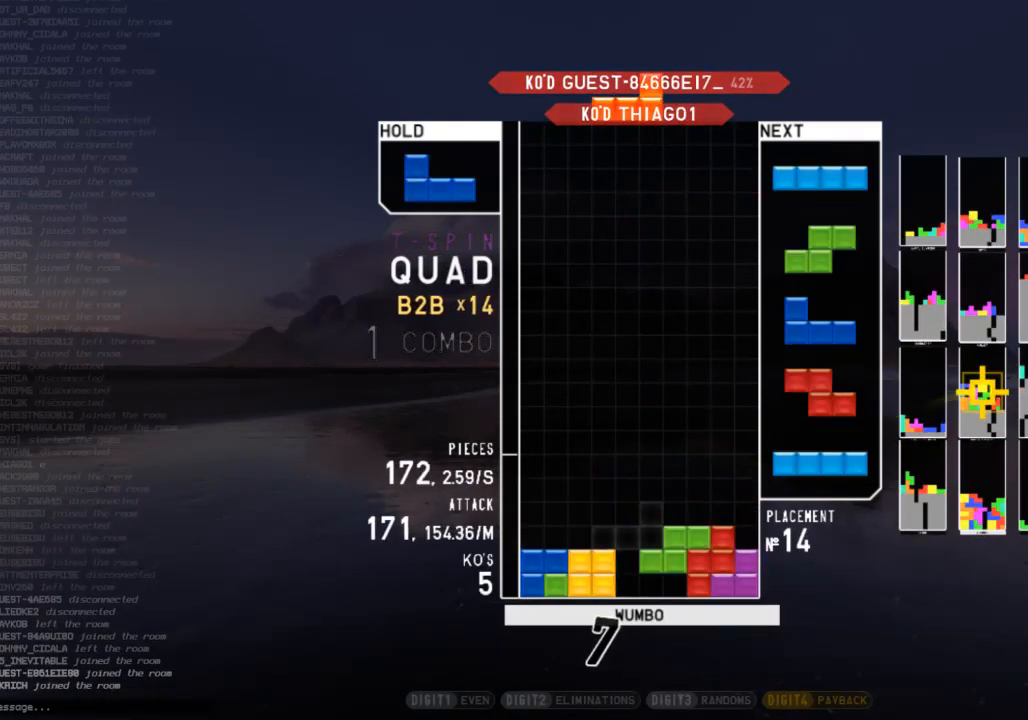
{"keys": ["down", "right"], "events": [[100, "c", "down"], [100, "down", "up"], [233, "c", "up"], [233, "down", "down"], [333, "c", "down"], [333, "down", "up"], [400, "left", "up"], [400, "right", "down"], [433, "c", "up"], [433, "down", "down"]]}
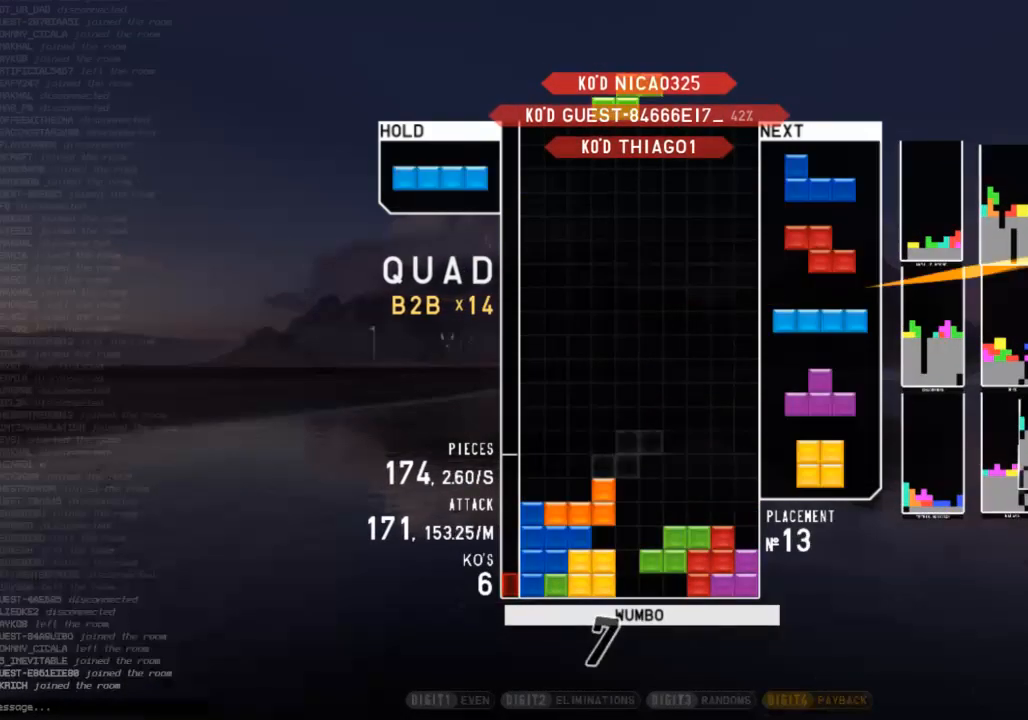
{"keys": ["down", "left"], "events": [[33, "c", "down"], [133, "down", "up"], [133, "x", "down"], [167, "c", "up"], [267, "down", "down"], [267, "left", "down"], [267, "right", "up"], [267, "x", "up"], [300, "down", "up"], [433, "down", "down"]]}
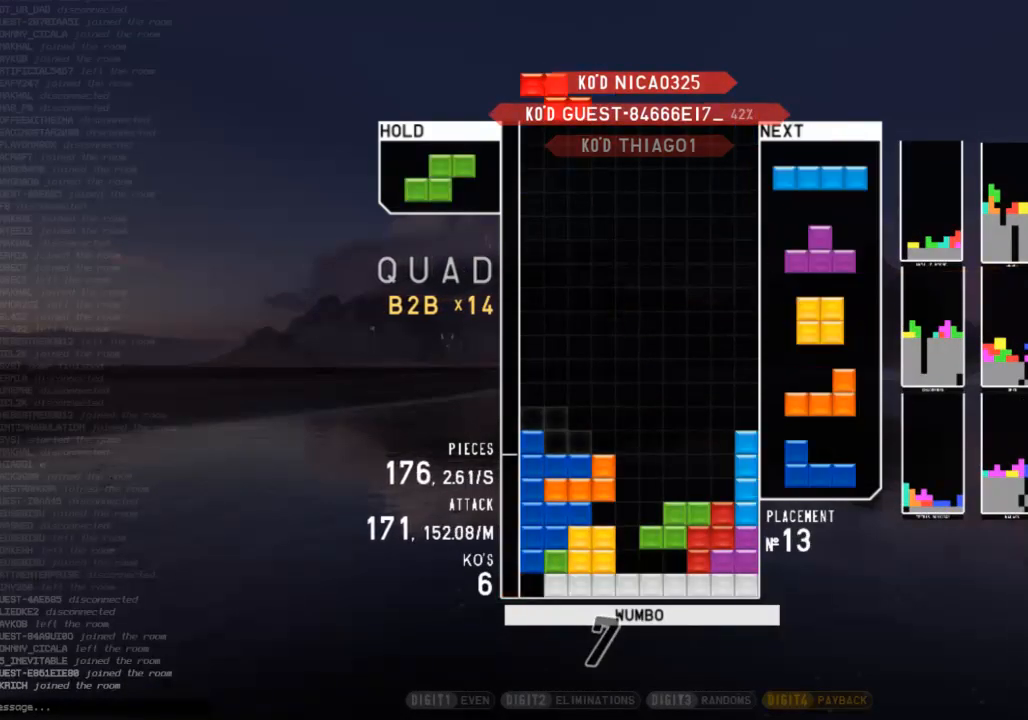
{"keys": ["x"], "events": [[100, "down", "up"], [100, "left", "up"], [167, "down", "down"], [233, "c", "down"], [233, "down", "up"], [333, "left", "down"], [333, "z", "down"], [367, "c", "up"], [367, "down", "down"], [400, "down", "up"], [400, "left", "up"], [400, "z", "up"], [500, "x", "down"]]}
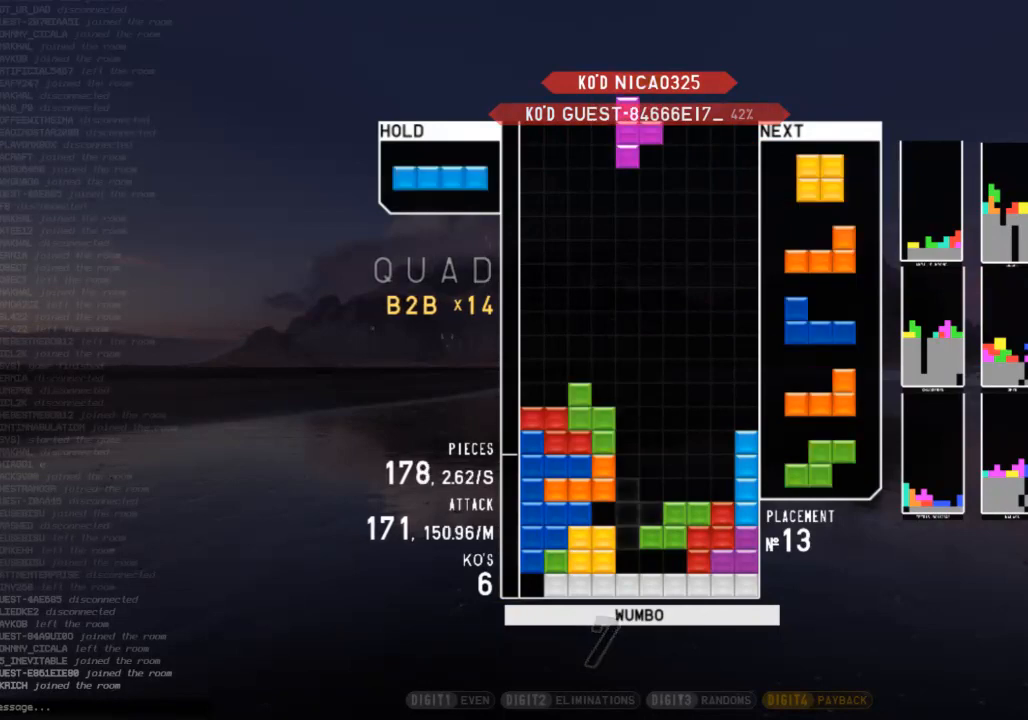
{"keys": ["down"], "events": [[67, "up", "down"], [100, "x", "up"], [200, "up", "up"], [200, "x", "down"], [400, "x", "up"], [467, "down", "down"]]}
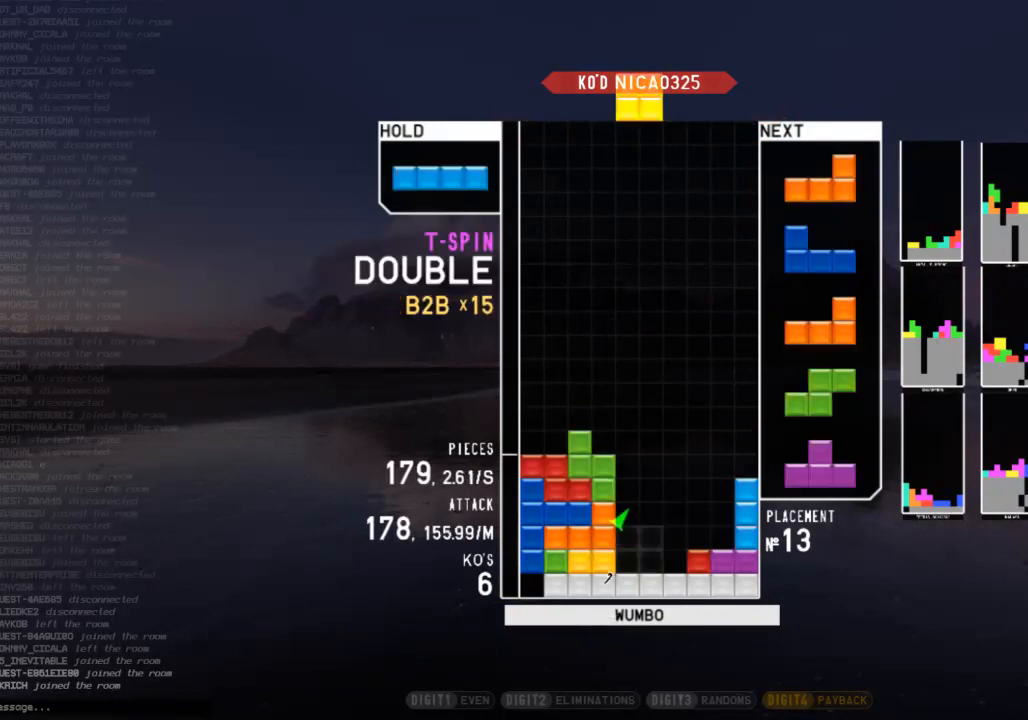
{"keys": ["left"], "events": [[67, "down", "up"], [167, "right", "down"], [200, "right", "up"], [433, "left", "down"]]}
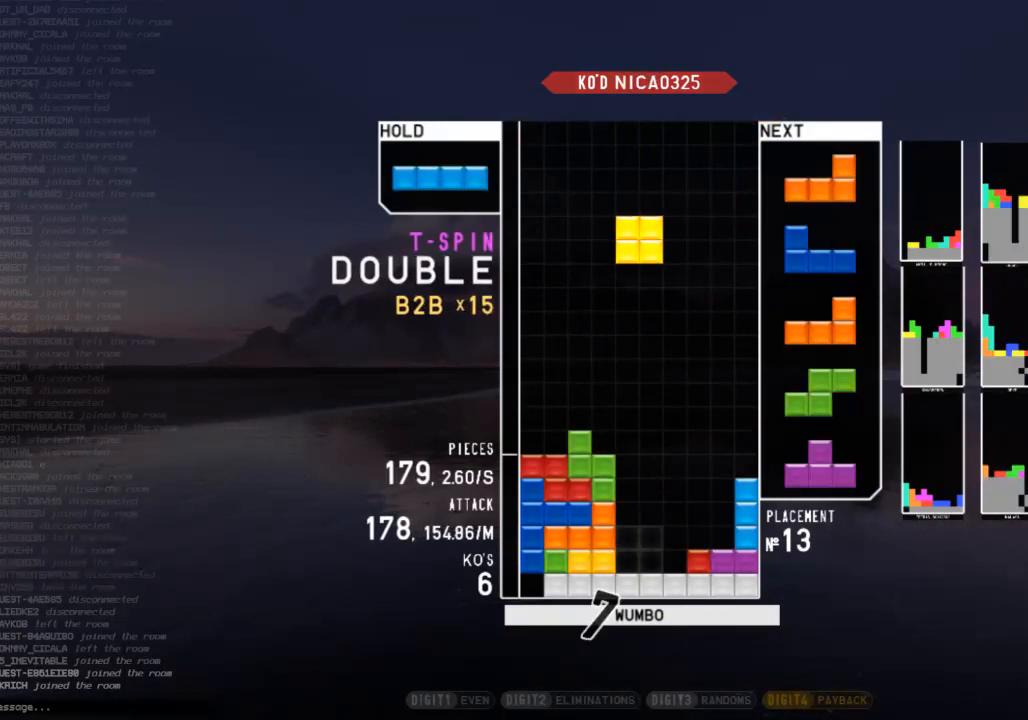
{"keys": [], "events": [[33, "left", "up"], [133, "down", "down"], [167, "down", "up"], [233, "right", "down"], [333, "x", "down"], [400, "right", "up"], [400, "x", "up"], [467, "left", "down"], [500, "left", "up"]]}
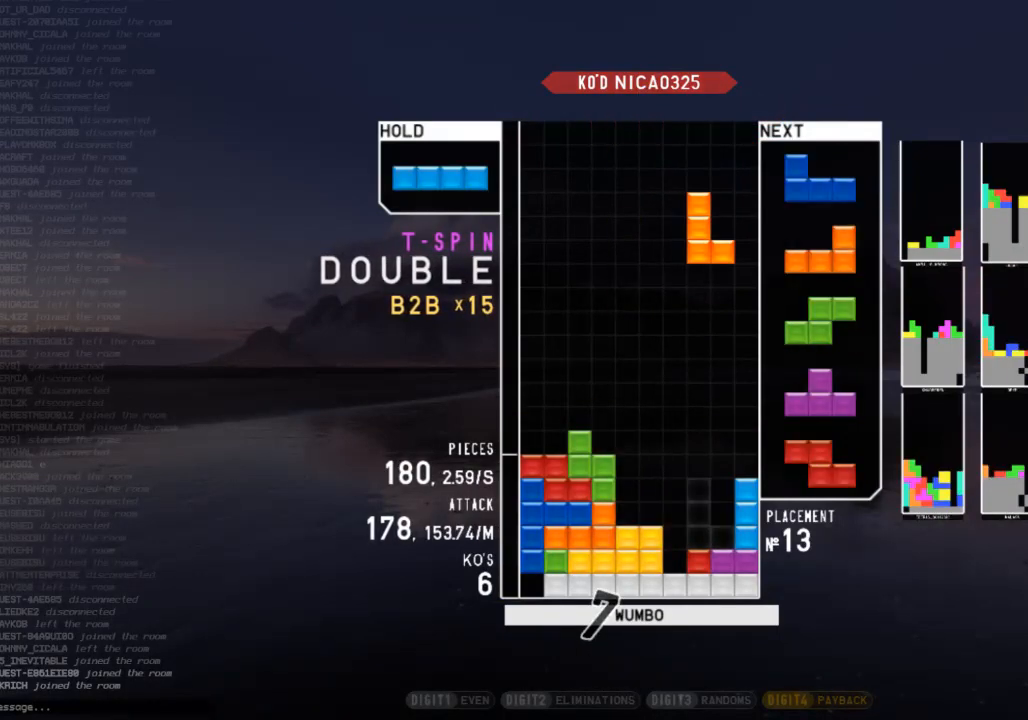
{"keys": ["x"], "events": [[67, "down", "down"], [133, "right", "down"], [200, "down", "up"], [200, "x", "down"], [333, "down", "down"], [333, "right", "up"], [333, "x", "up"], [433, "down", "up"], [467, "x", "down"]]}
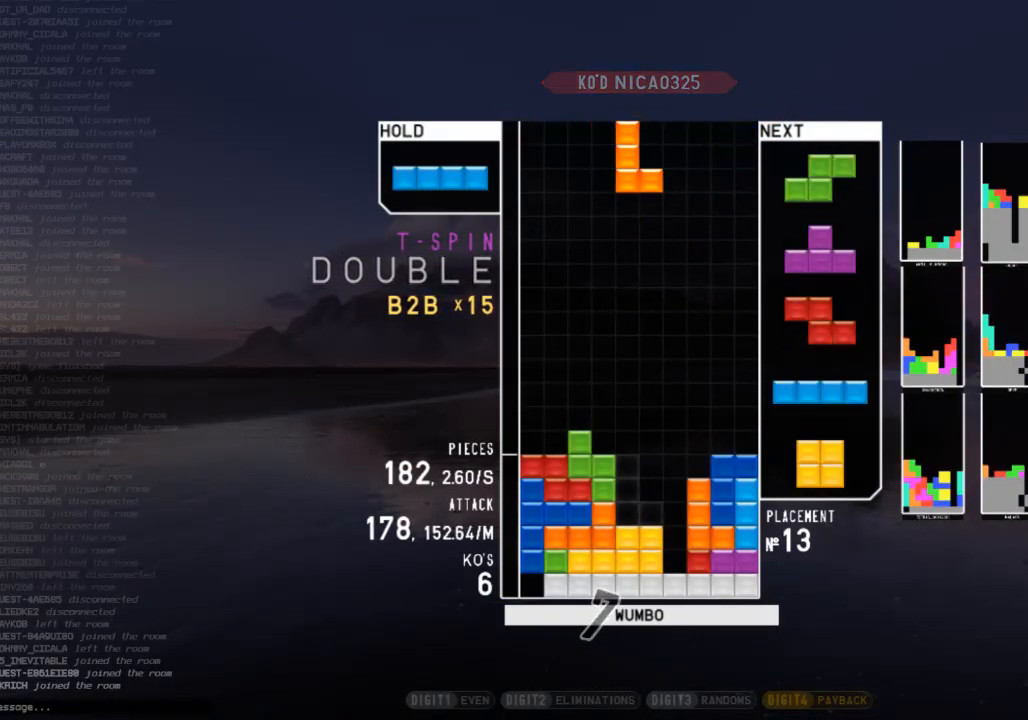
{"keys": [], "events": [[67, "down", "down"], [67, "x", "up"], [167, "c", "down"], [167, "down", "up"], [200, "x", "down"], [300, "c", "up"], [367, "x", "up"]]}
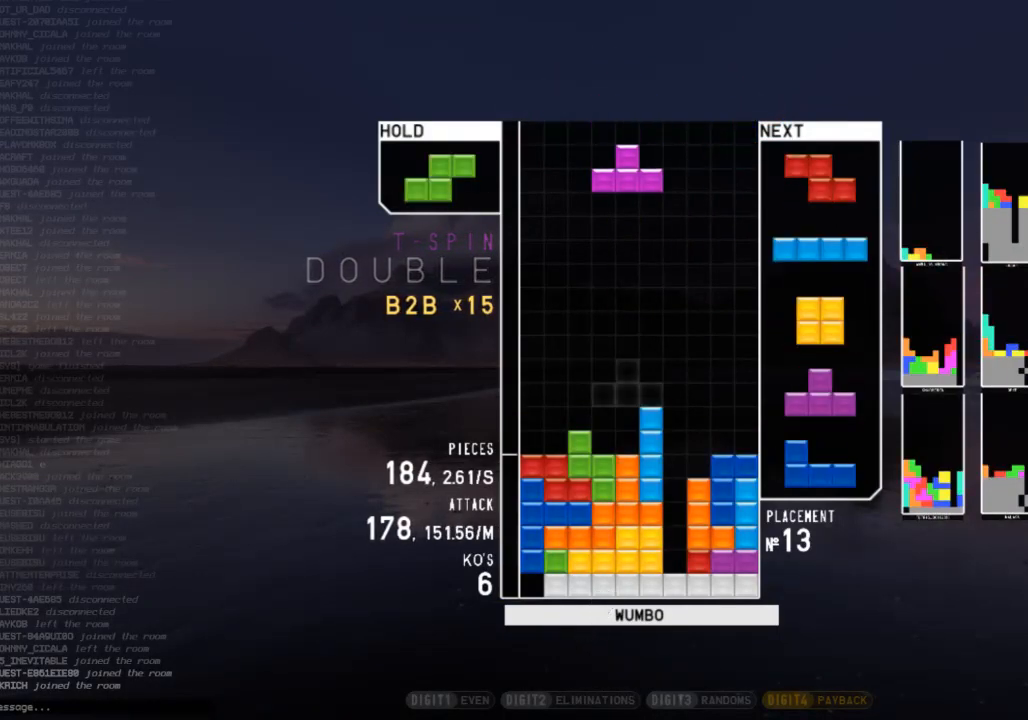
{"keys": ["c", "right"], "events": [[167, "right", "down"], [233, "x", "down"], [333, "right", "up"], [333, "x", "up"], [367, "left", "down"], [400, "down", "down"], [467, "c", "down"], [467, "left", "up"], [467, "right", "down"], [500, "down", "up"]]}
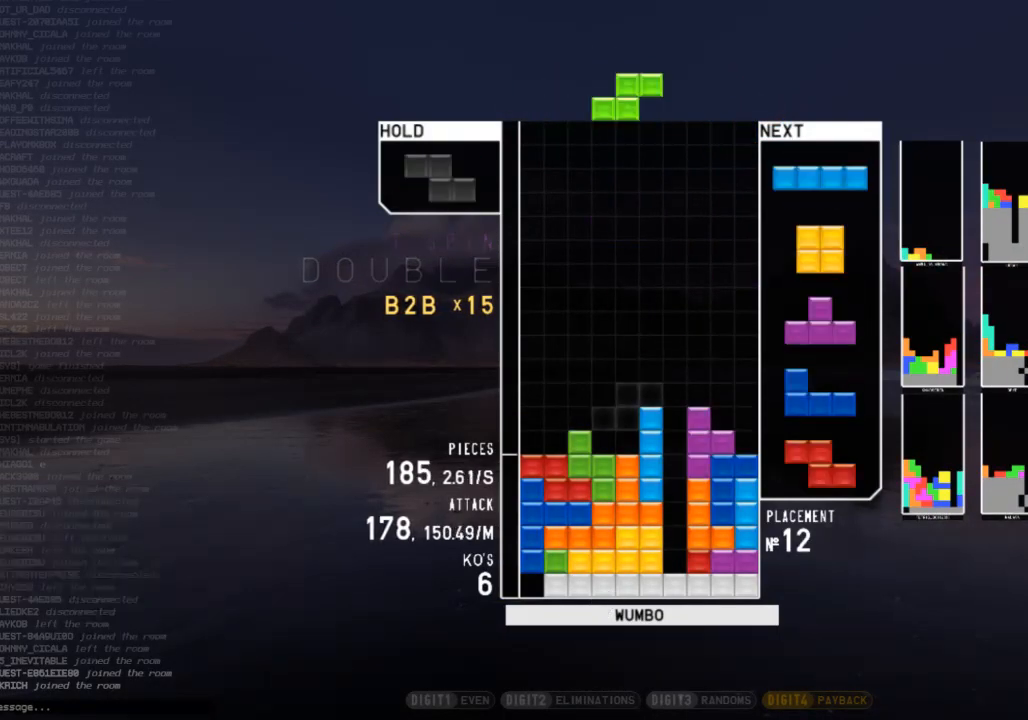
{"keys": [], "events": [[67, "x", "down"], [100, "c", "up"], [100, "right", "up"], [133, "down", "down"], [200, "x", "up"], [233, "c", "down"], [233, "down", "up"], [300, "left", "down"], [333, "down", "down"], [400, "c", "up"], [433, "down", "up"], [467, "left", "up"]]}
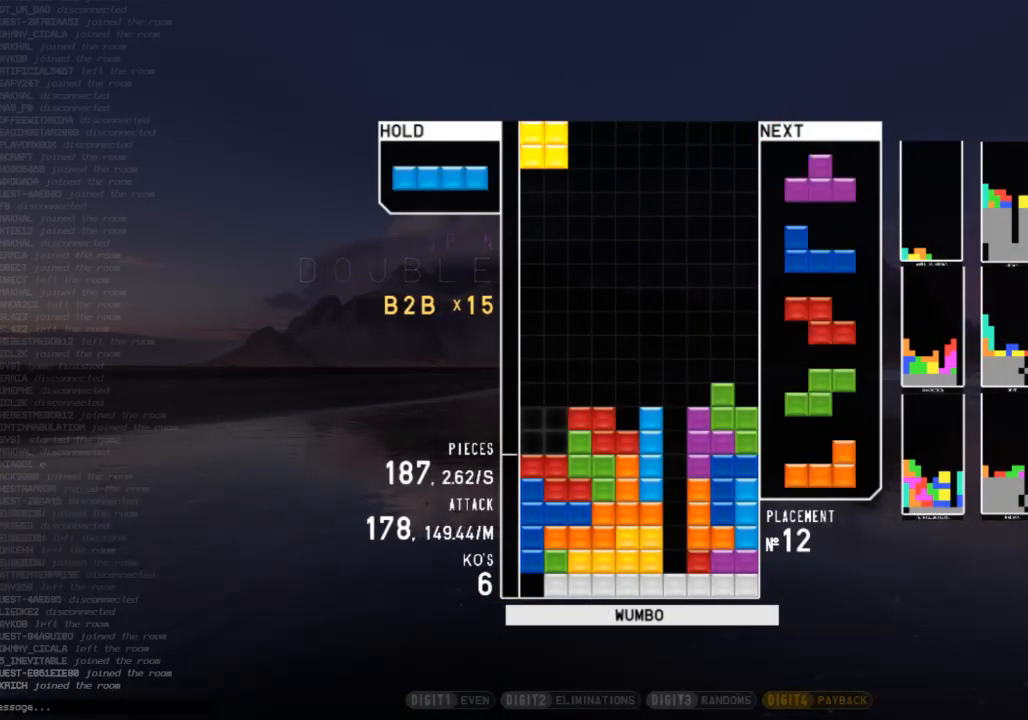
{"keys": ["right", "shift"], "events": [[67, "down", "down"], [167, "down", "up"], [200, "z", "down"], [367, "down", "down"], [367, "z", "up"], [400, "right", "down"], [433, "down", "up"], [500, "shift", "down"]]}